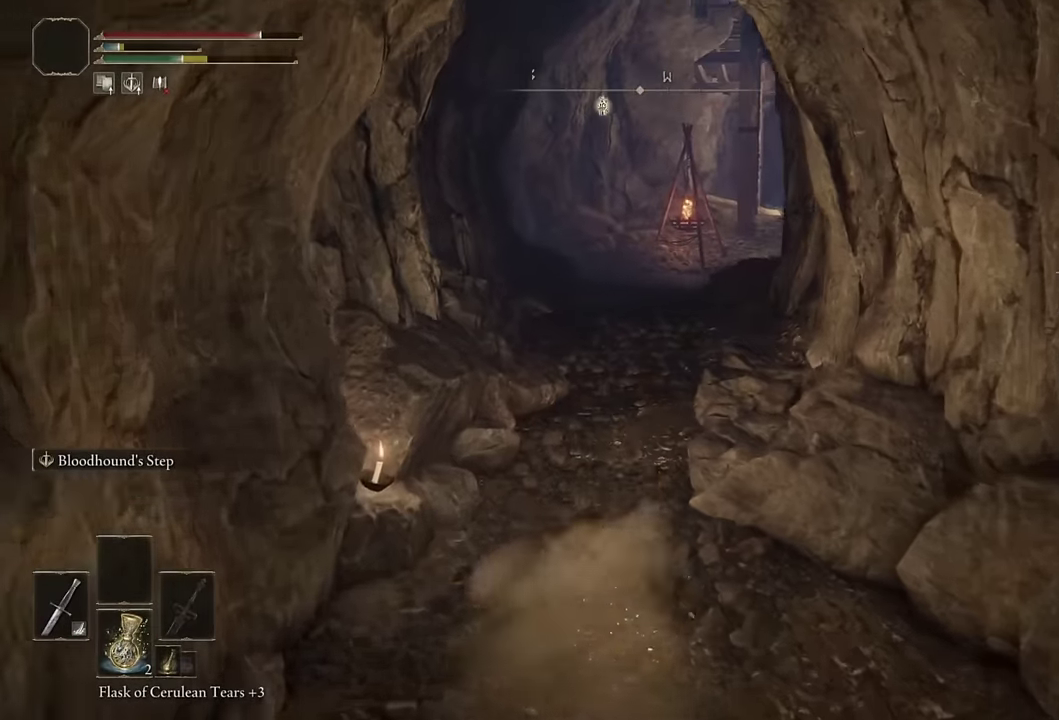
Gameplay with a controller (PlayStation layout); each line is a JSON object with the inputs held at the frame after it. "events" lists button and stick changes between this image and that frame as [ms after this image, input, new state], when the widget could be followed in between.
{"buttons": ["CIRCLE", "L2"], "left_stick": "up", "right_stick": "center", "events": [[283, "right_stick", "down-right"], [416, "right_stick", "center"], [450, "L2", "down"]]}
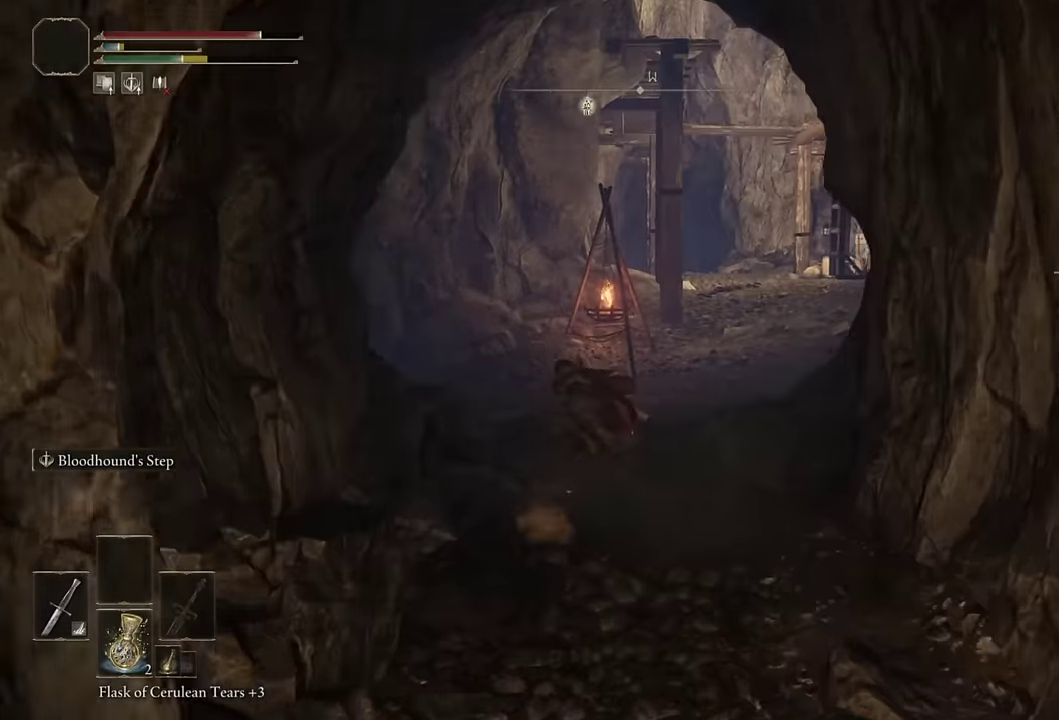
{"buttons": ["CIRCLE"], "left_stick": "up", "right_stick": "center", "events": [[116, "L2", "up"], [216, "right_stick", "right"], [350, "right_stick", "center"]]}
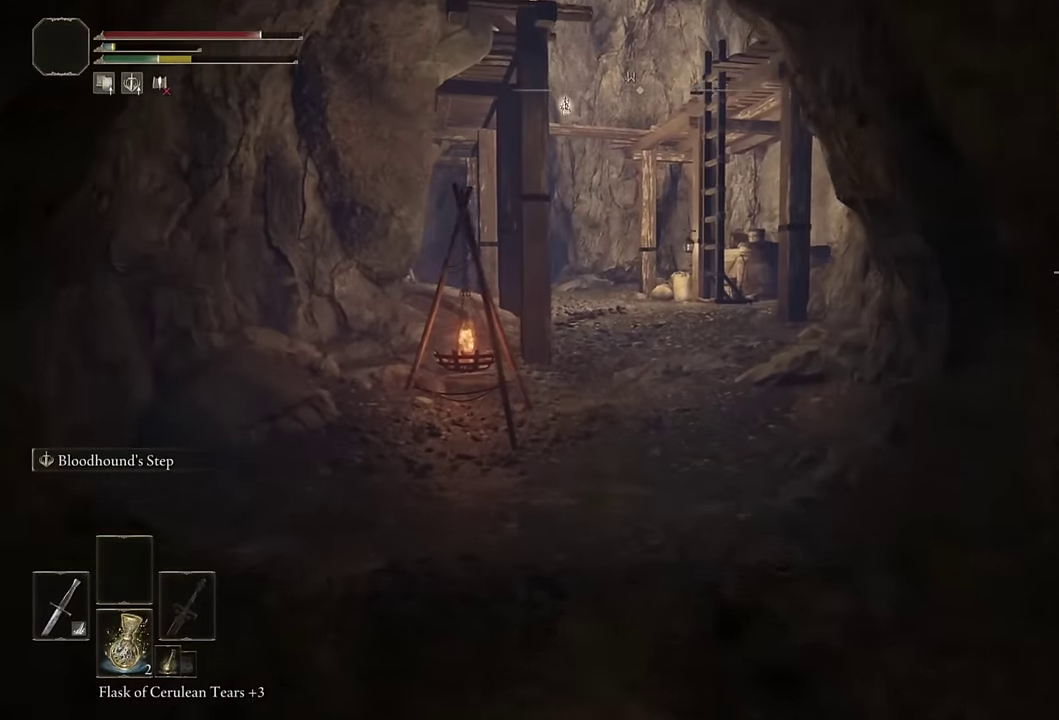
{"buttons": ["CIRCLE"], "left_stick": "up", "right_stick": "center", "events": [[116, "right_stick", "right"], [200, "right_stick", "center"]]}
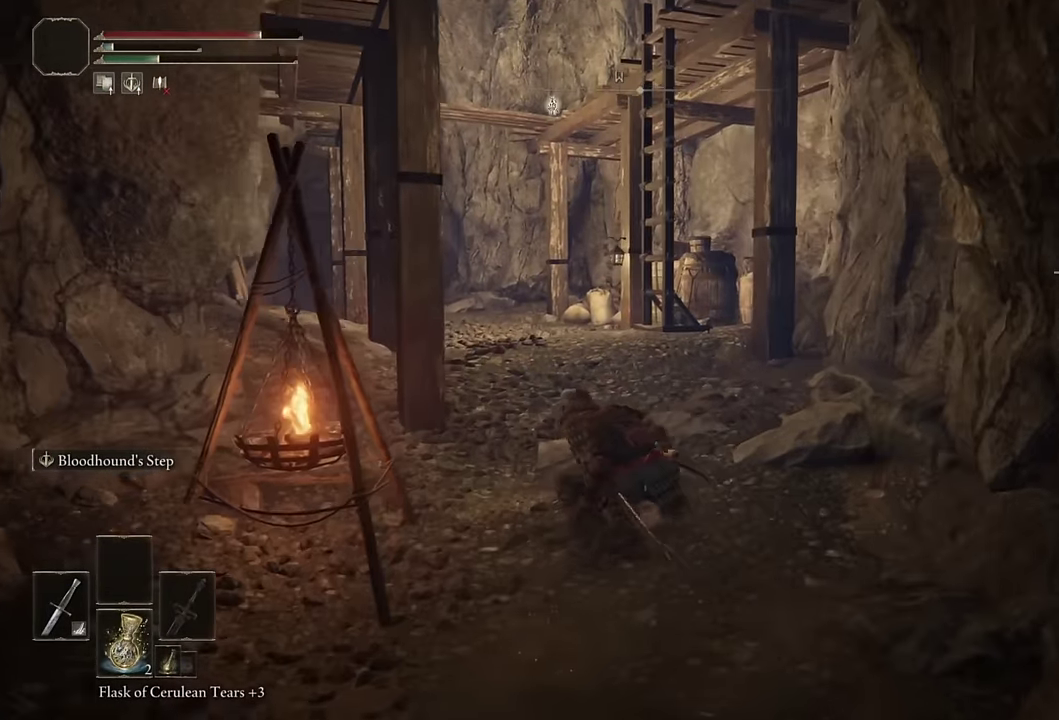
{"buttons": ["CIRCLE"], "left_stick": "up", "right_stick": "center", "events": [[216, "SQUARE", "down"], [350, "SQUARE", "up"]]}
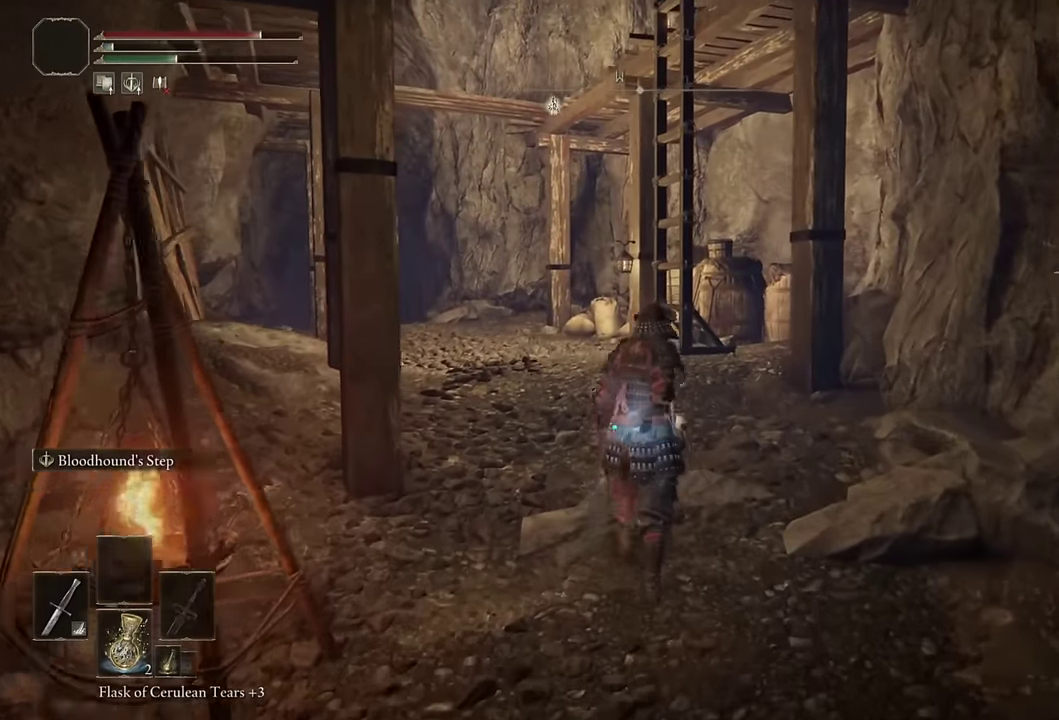
{"buttons": [], "left_stick": "up", "right_stick": "center", "events": [[300, "CIRCLE", "up"]]}
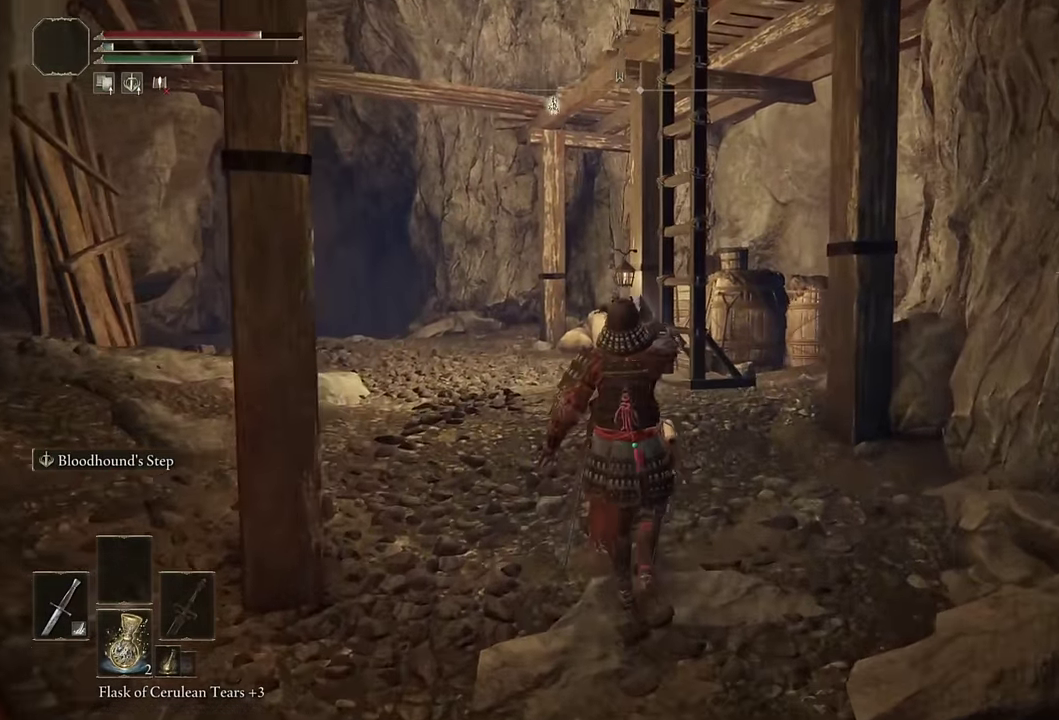
{"buttons": [], "left_stick": "up", "right_stick": "down-right", "events": [[500, "right_stick", "down-right"]]}
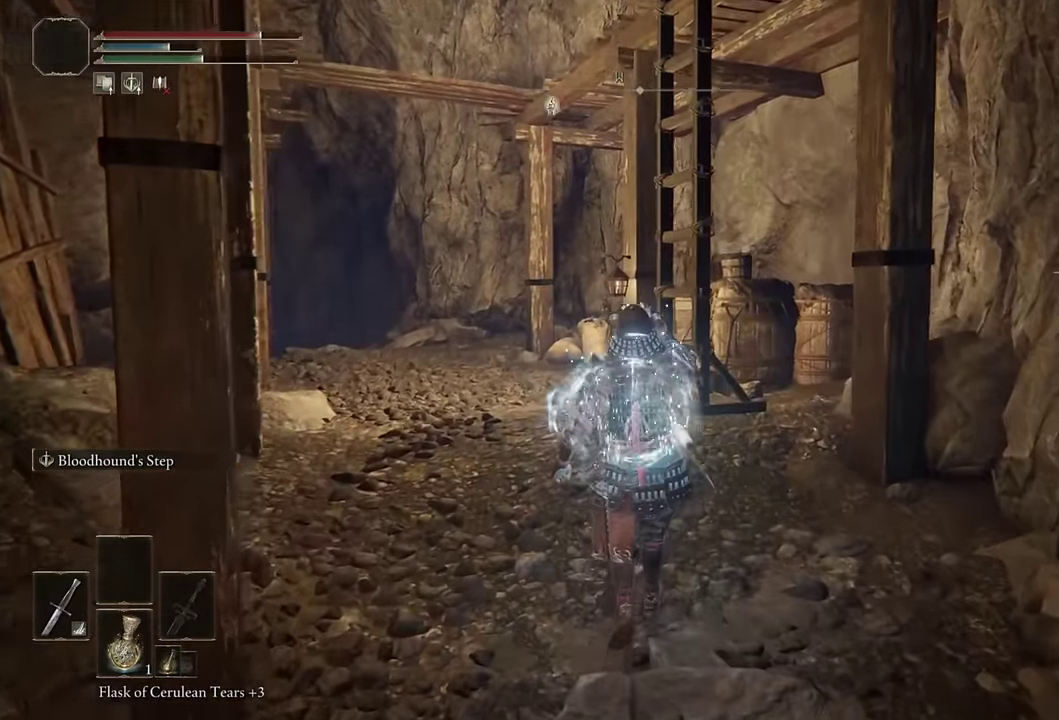
{"buttons": [], "left_stick": "up", "right_stick": "center", "events": [[100, "right_stick", "center"]]}
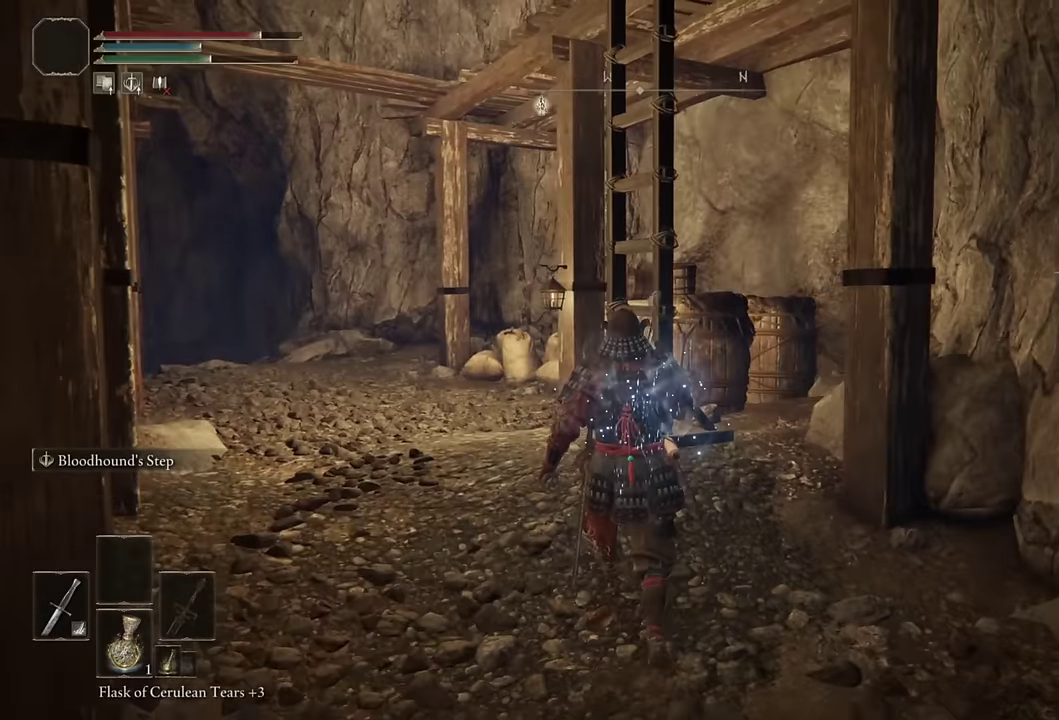
{"buttons": [], "left_stick": "up", "right_stick": "center", "events": [[50, "left_stick", "up-left"], [167, "left_stick", "up"], [434, "TRIANGLE", "down"], [500, "TRIANGLE", "up"]]}
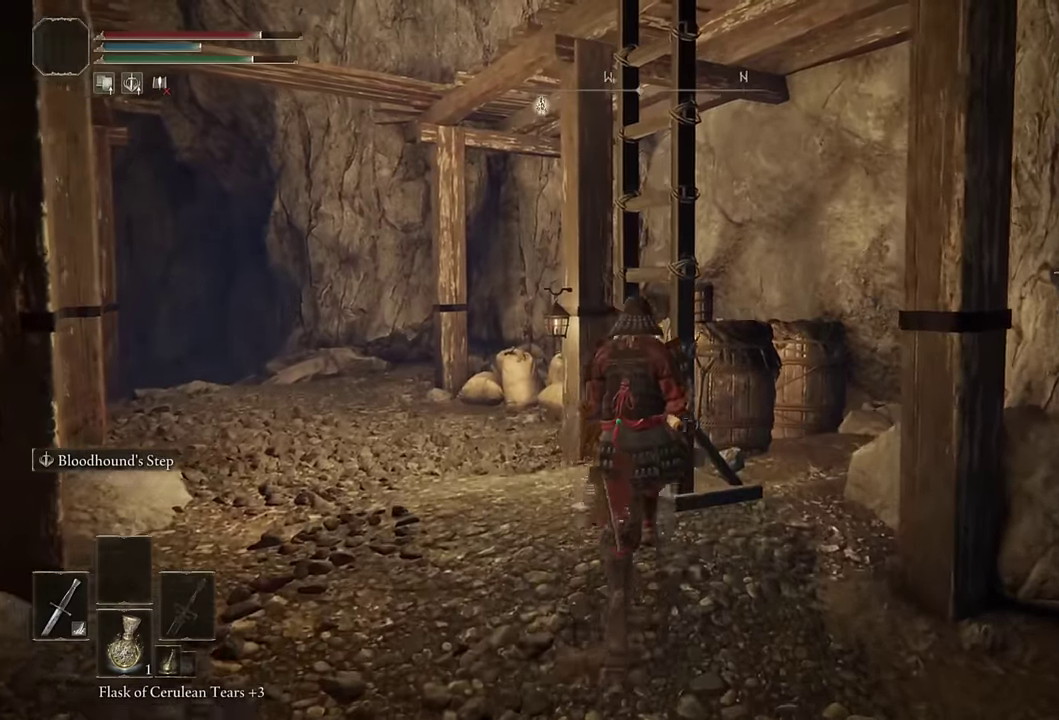
{"buttons": [], "left_stick": "up", "right_stick": "center", "events": [[100, "TRIANGLE", "down"], [184, "TRIANGLE", "up"], [334, "left_stick", "center"], [450, "left_stick", "up"]]}
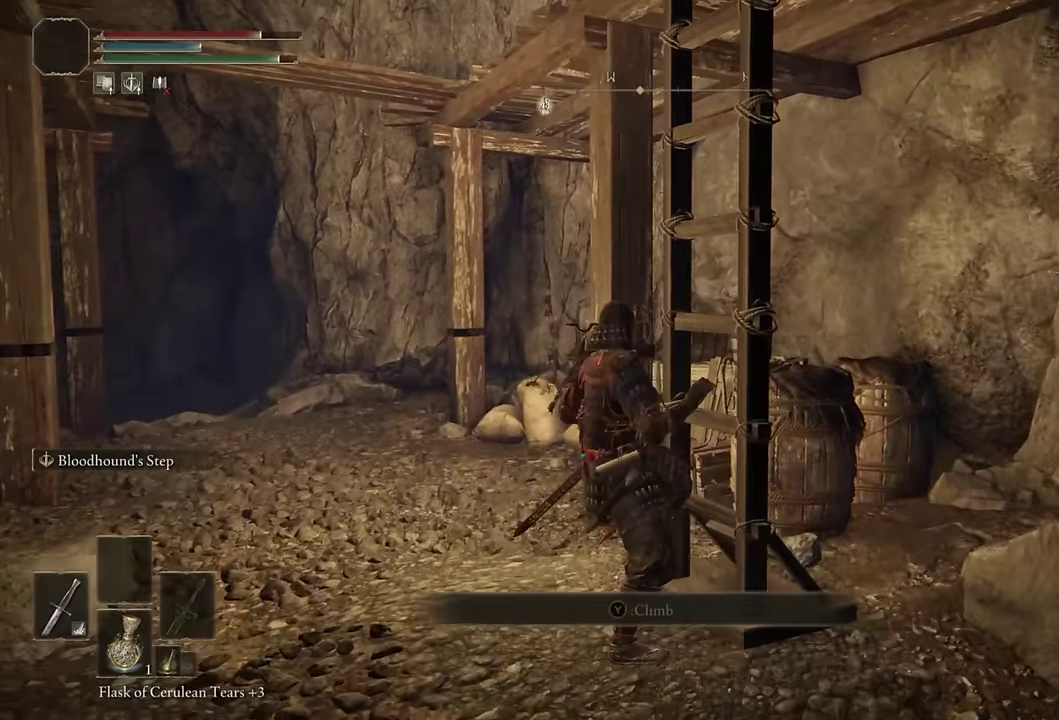
{"buttons": ["CIRCLE"], "left_stick": "up", "right_stick": "center", "events": [[50, "CIRCLE", "down"]]}
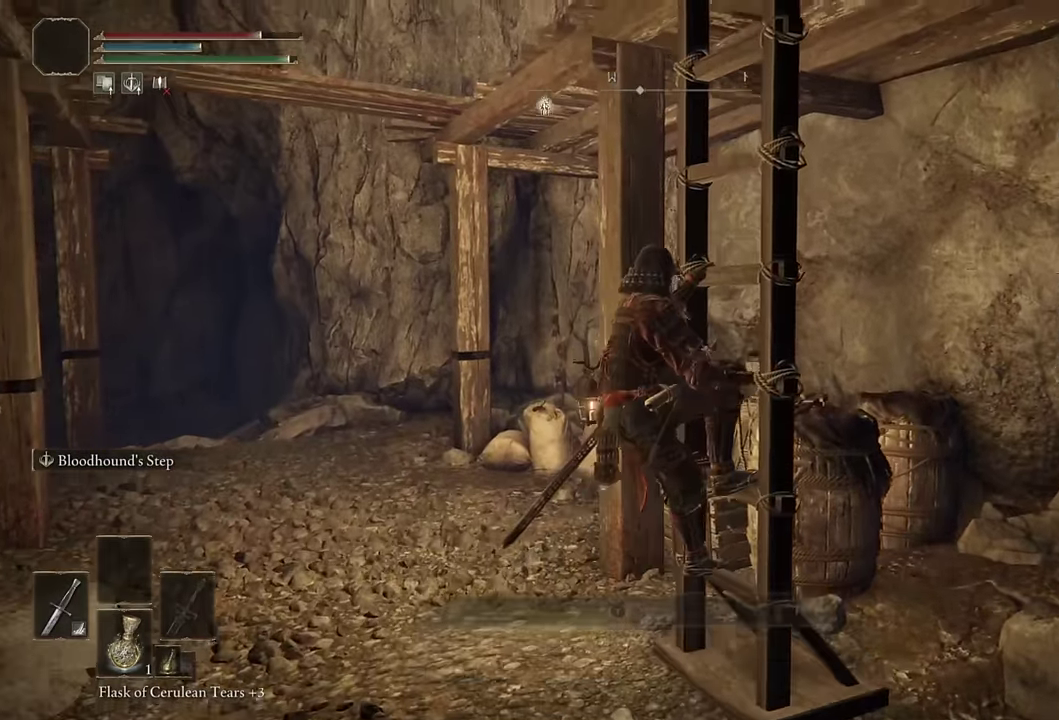
{"buttons": ["CIRCLE"], "left_stick": "up", "right_stick": "center", "events": [[134, "right_stick", "up-left"], [334, "right_stick", "center"]]}
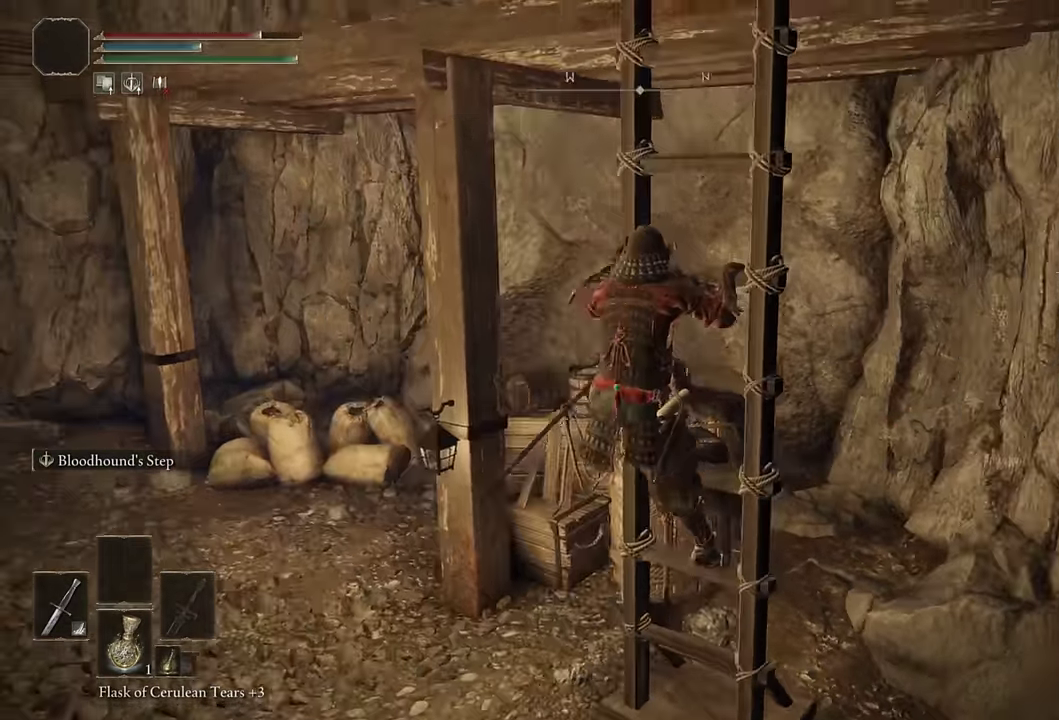
{"buttons": ["CIRCLE"], "left_stick": "up", "right_stick": "center", "events": []}
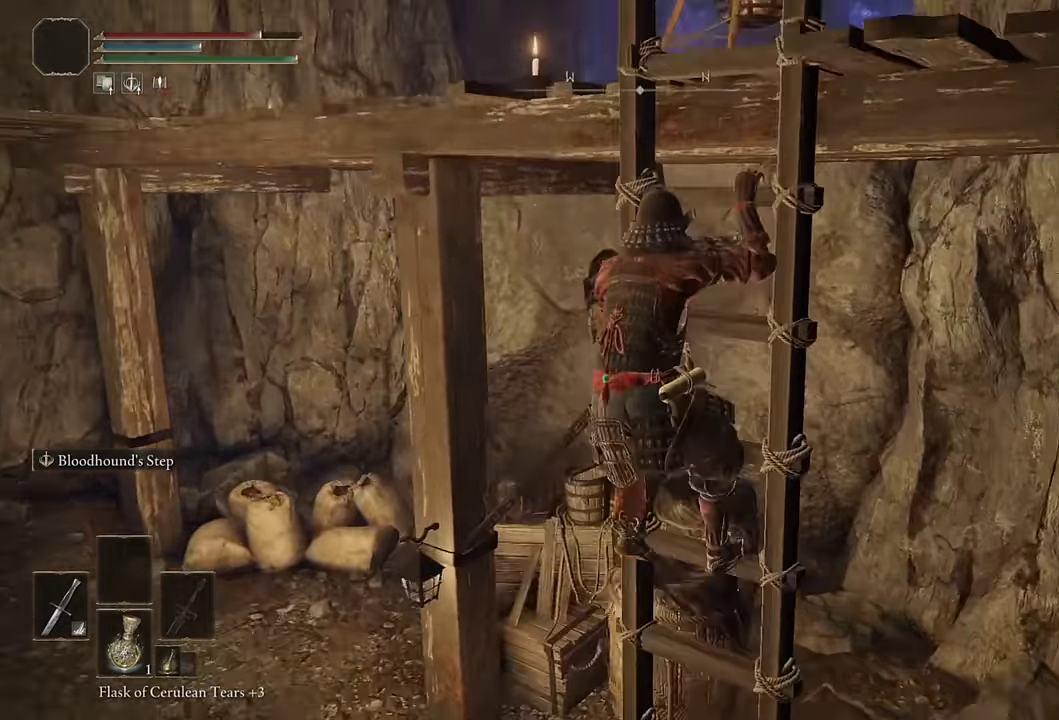
{"buttons": ["CIRCLE"], "left_stick": "up", "right_stick": "center", "events": []}
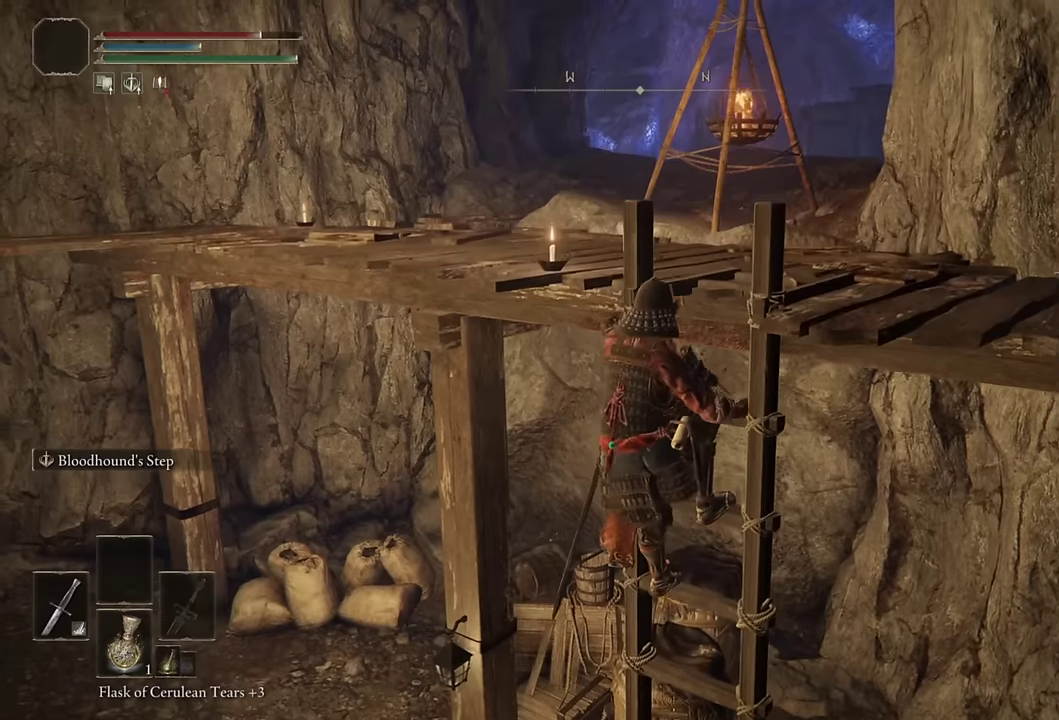
{"buttons": ["CIRCLE"], "left_stick": "up", "right_stick": "right", "events": [[500, "right_stick", "right"]]}
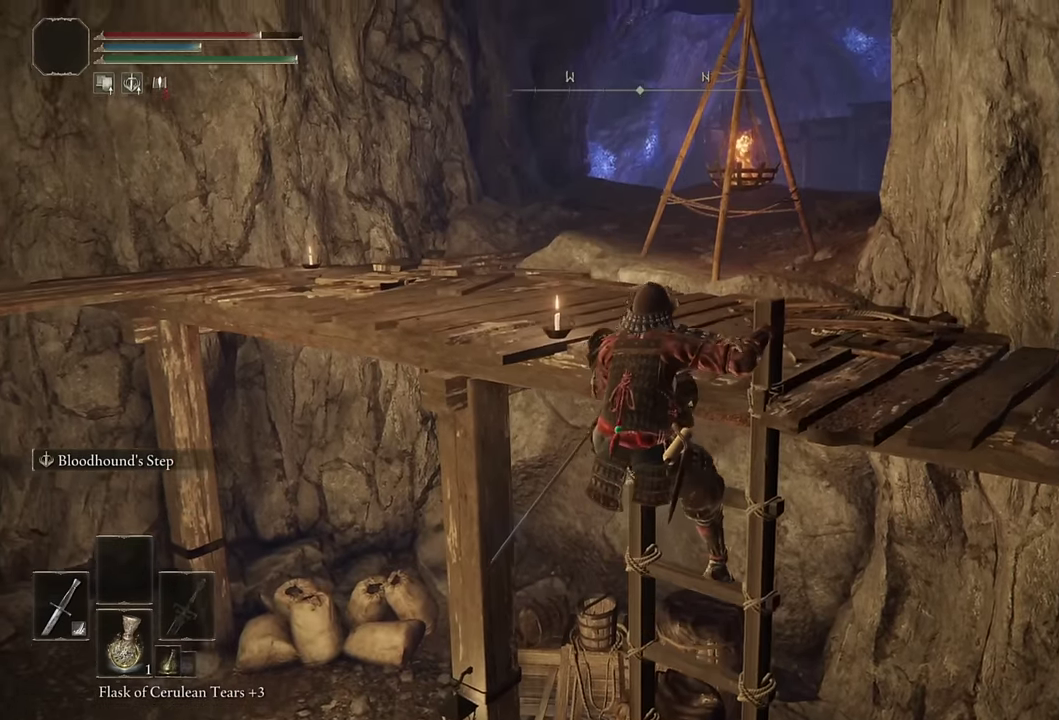
{"buttons": ["CIRCLE"], "left_stick": "up", "right_stick": "down-left", "events": [[134, "right_stick", "center"], [184, "left_stick", "up-left"], [267, "left_stick", "up"], [484, "right_stick", "down-left"]]}
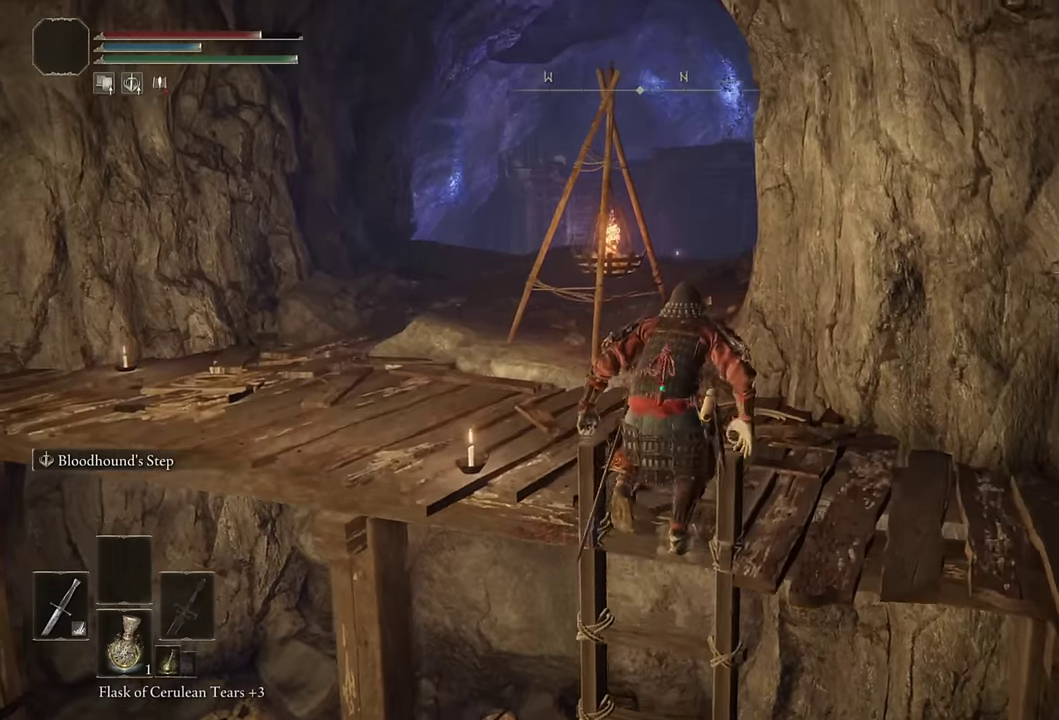
{"buttons": ["CIRCLE"], "left_stick": "up", "right_stick": "center", "events": [[117, "right_stick", "center"]]}
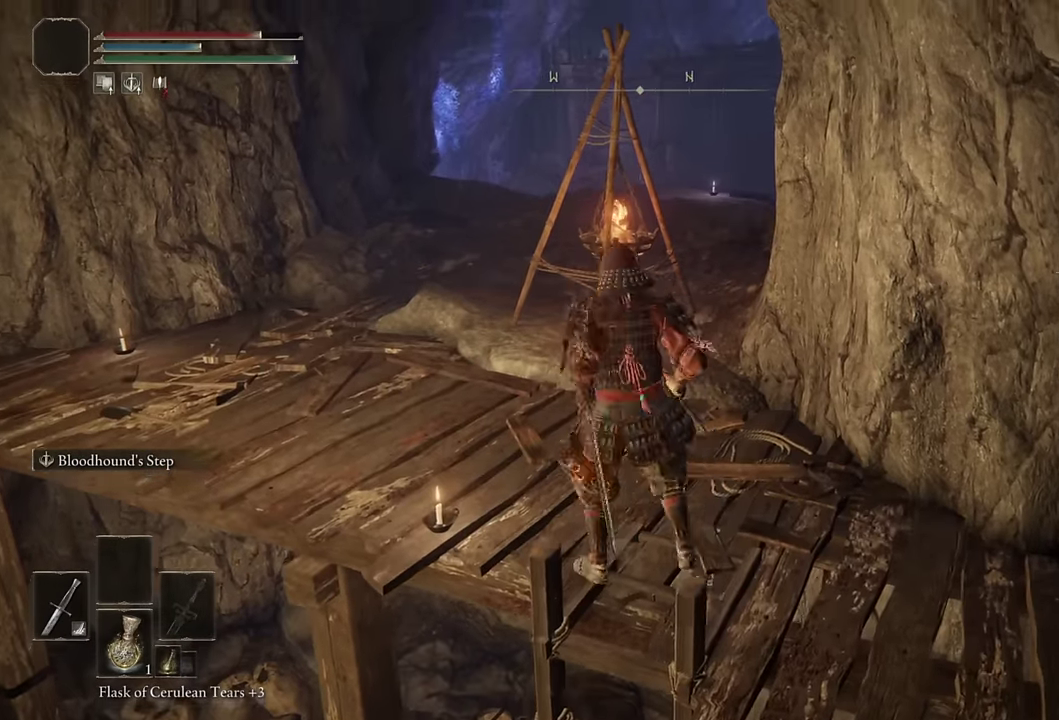
{"buttons": ["CIRCLE"], "left_stick": "up", "right_stick": "center"}
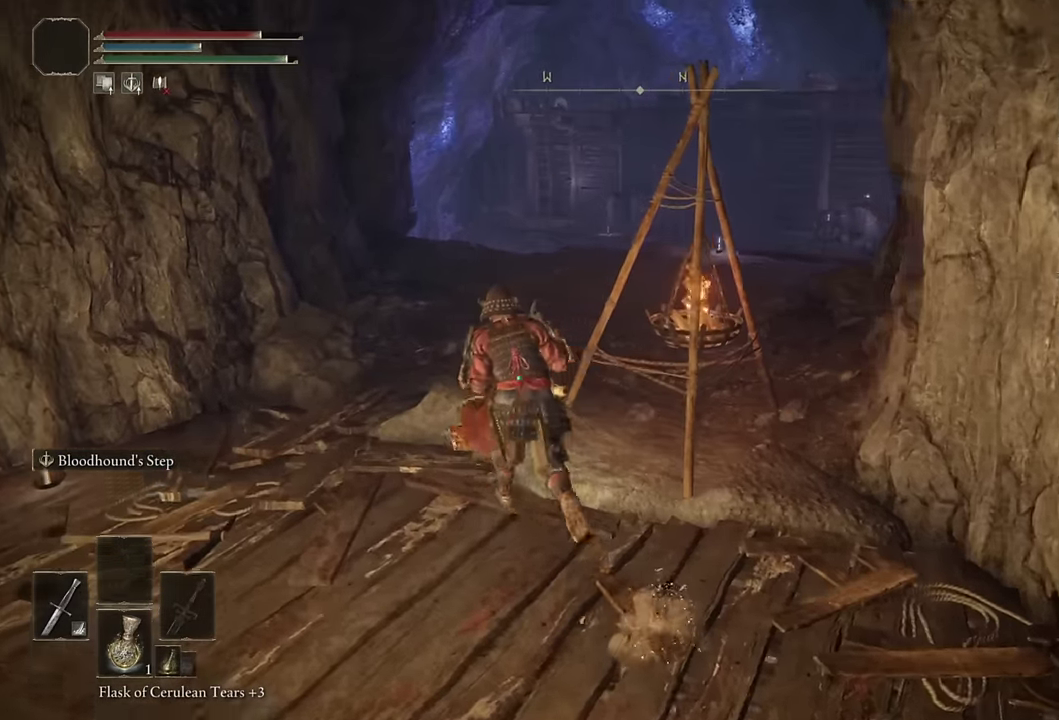
{"buttons": ["CIRCLE"], "left_stick": "up", "right_stick": "center"}
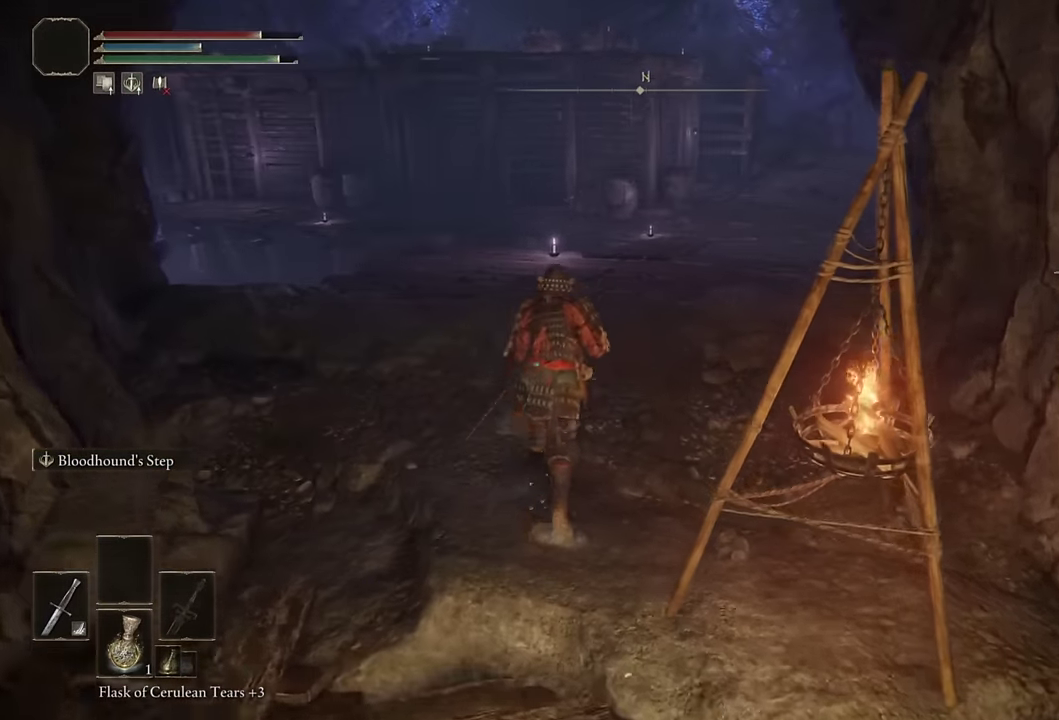
{"buttons": ["CIRCLE"], "left_stick": "up", "right_stick": "center", "events": [[134, "left_stick", "up-left"], [250, "right_stick", "down-right"], [267, "left_stick", "up"], [384, "right_stick", "center"]]}
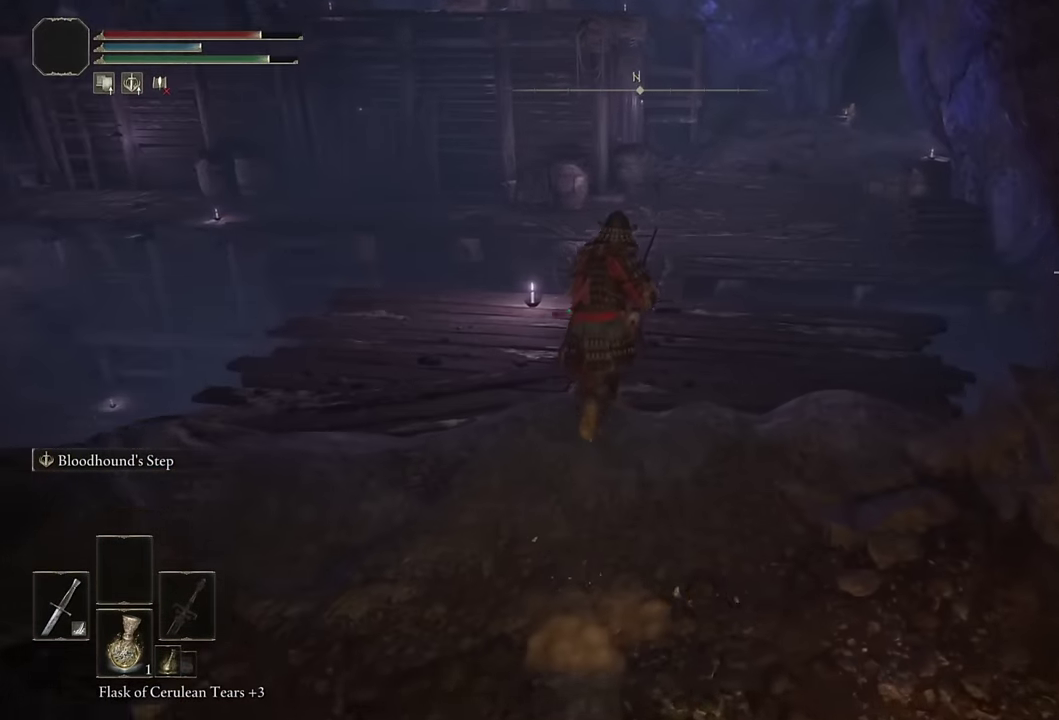
{"buttons": ["CIRCLE", "L2"], "left_stick": "up", "right_stick": "center", "events": [[400, "L2", "down"]]}
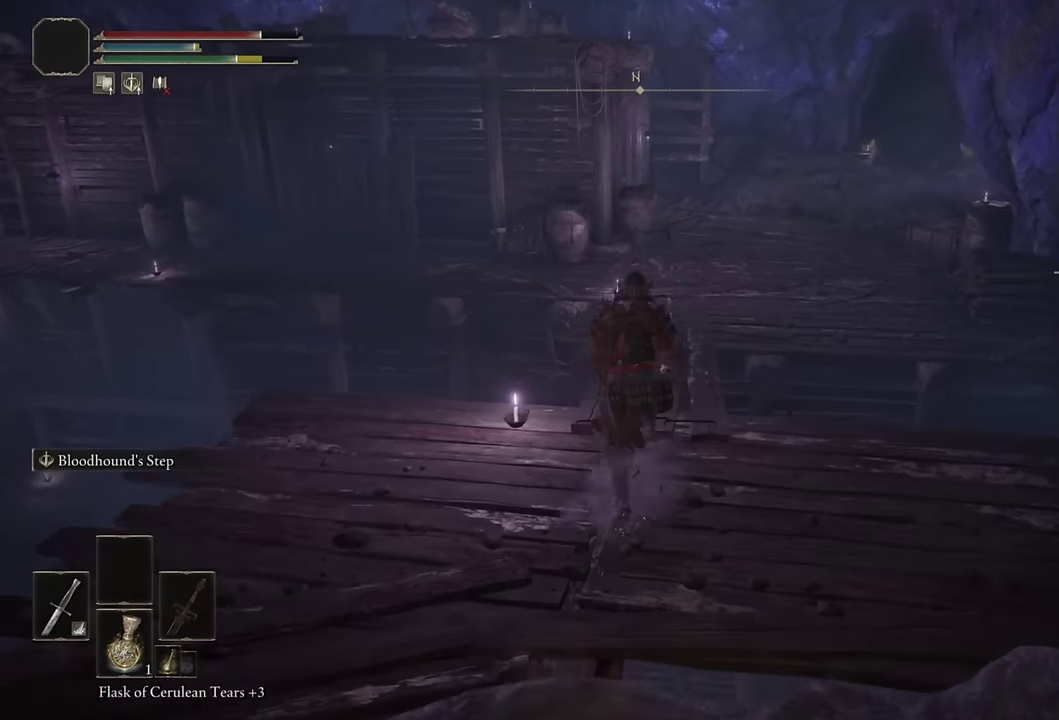
{"buttons": ["CIRCLE"], "left_stick": "up", "right_stick": "center", "events": [[84, "L2", "up"]]}
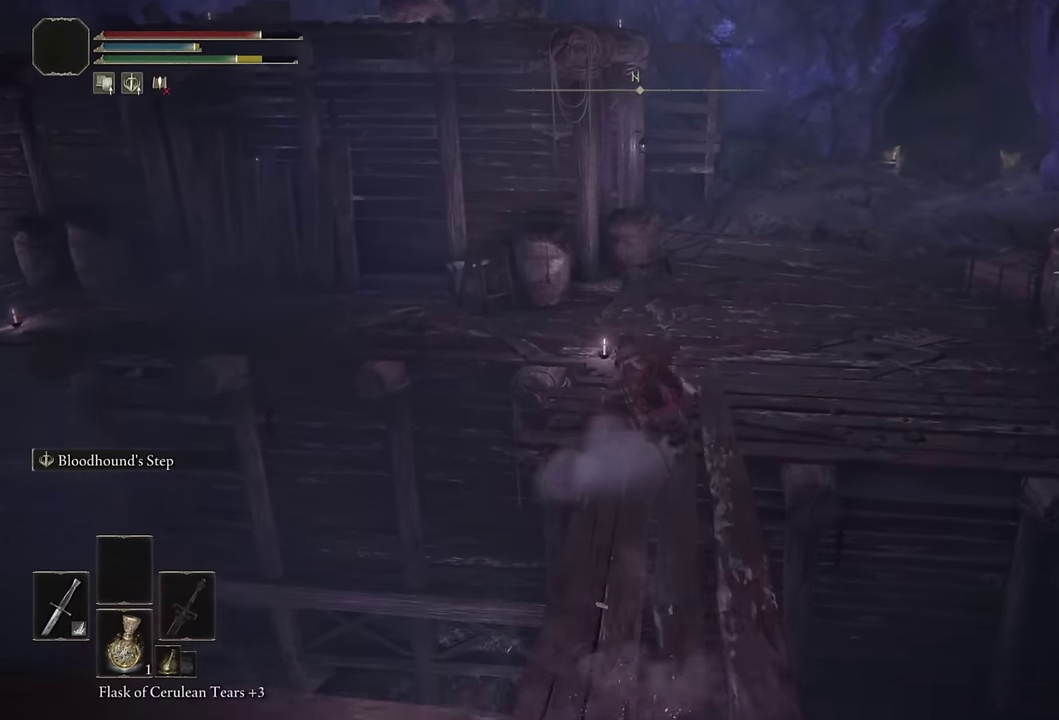
{"buttons": ["CIRCLE"], "left_stick": "up", "right_stick": "center", "events": [[284, "right_stick", "up-right"], [384, "right_stick", "center"]]}